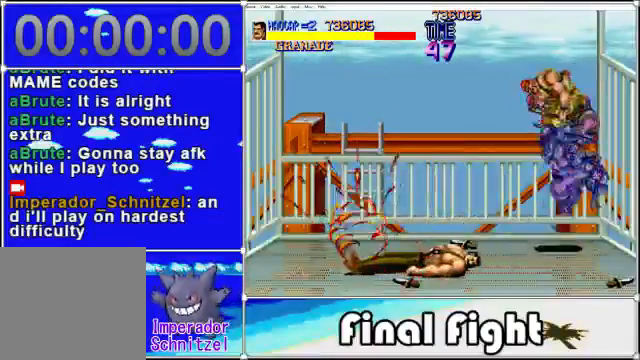
Gameplay with a controller (Xbox layout); each line is a JSON object with the inputs held at the frame after it. "events" lists button and stick changes between this image and that frame as [ms after this image, input, new state], when the widget could be followed in between. Not read: L3 R3 left_stick right_stick.
{"buttons": ["DPAD_RIGHT"], "events": [[360, "DPAD_RIGHT", "down"]]}
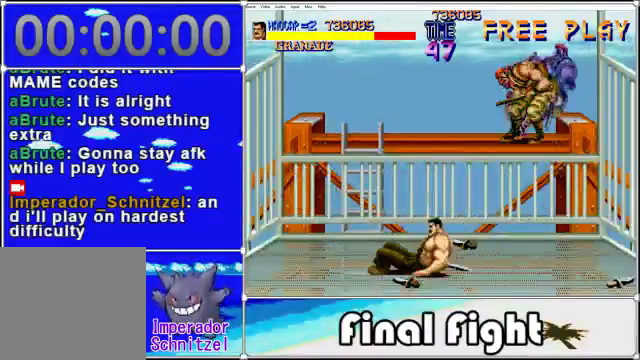
{"buttons": ["DPAD_LEFT"], "events": [[440, "DPAD_RIGHT", "up"], [520, "DPAD_LEFT", "down"]]}
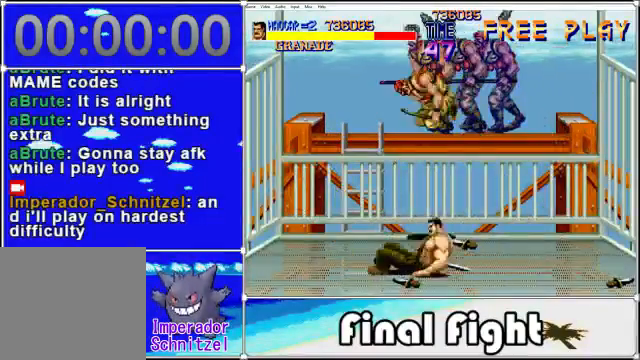
{"buttons": [], "events": [[400, "DPAD_LEFT", "up"]]}
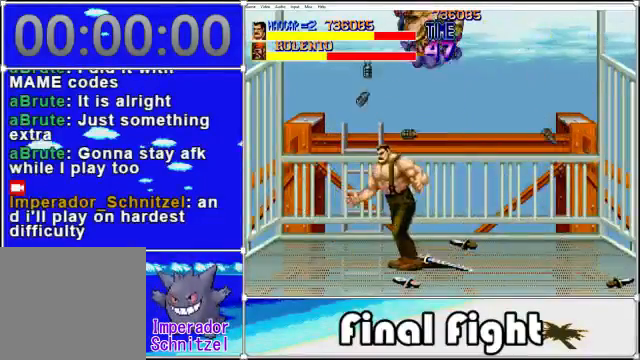
{"buttons": ["DPAD_DOWN", "DPAD_RIGHT"], "events": [[200, "DPAD_UP", "down"], [280, "DPAD_UP", "up"], [320, "DPAD_RIGHT", "down"], [440, "DPAD_DOWN", "down"]]}
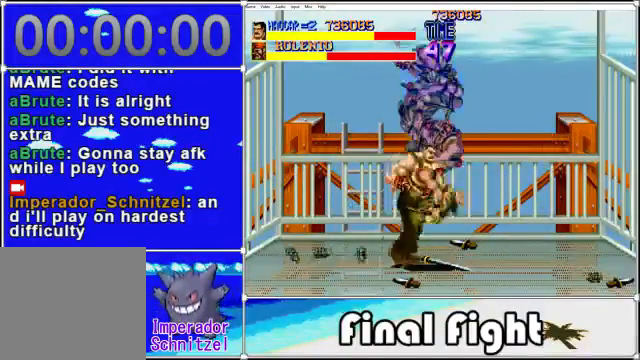
{"buttons": ["DPAD_UP"], "events": [[440, "DPAD_DOWN", "up"], [440, "DPAD_RIGHT", "up"], [440, "DPAD_UP", "down"]]}
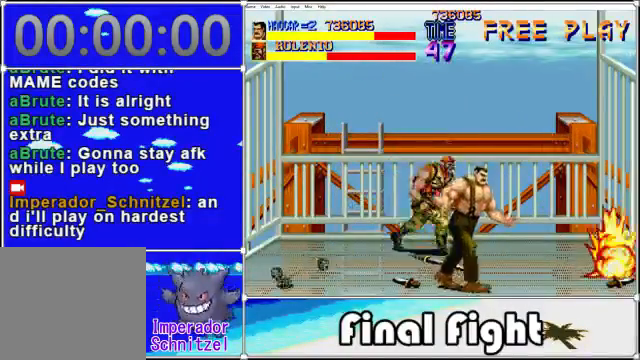
{"buttons": ["X", "DPAD_DOWN", "DPAD_LEFT"], "events": [[80, "DPAD_LEFT", "down"], [400, "DPAD_UP", "up"], [480, "X", "down"], [520, "DPAD_DOWN", "down"]]}
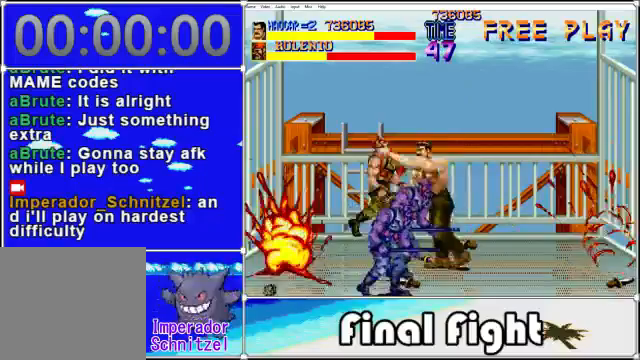
{"buttons": [], "events": [[80, "DPAD_LEFT", "up"], [200, "DPAD_LEFT", "down"], [200, "X", "up"], [240, "DPAD_DOWN", "up"], [480, "DPAD_LEFT", "up"]]}
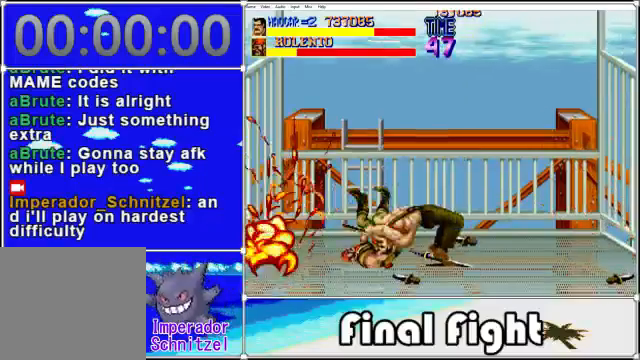
{"buttons": ["X"], "events": [[480, "X", "down"]]}
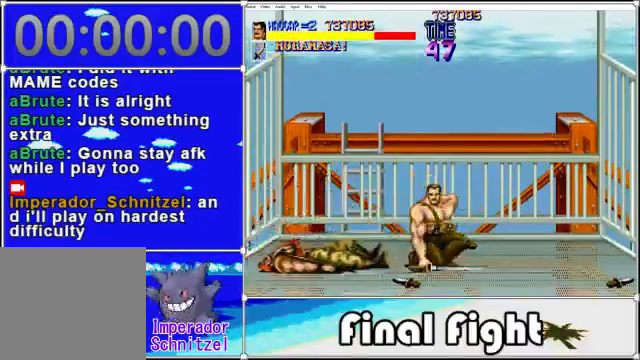
{"buttons": ["X"], "events": [[80, "X", "up"], [160, "DPAD_RIGHT", "down"], [320, "DPAD_RIGHT", "up"], [360, "DPAD_LEFT", "down"], [400, "X", "down"], [480, "DPAD_LEFT", "up"]]}
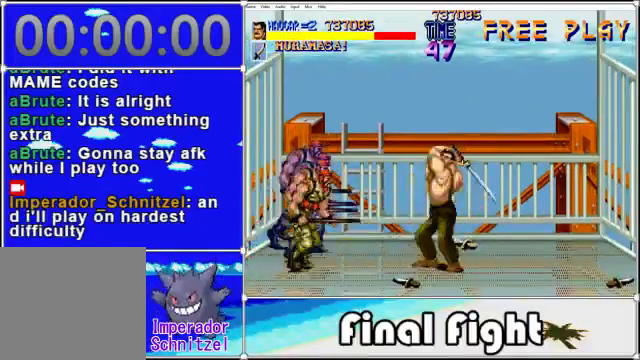
{"buttons": ["X"], "events": [[40, "X", "up"], [480, "X", "down"]]}
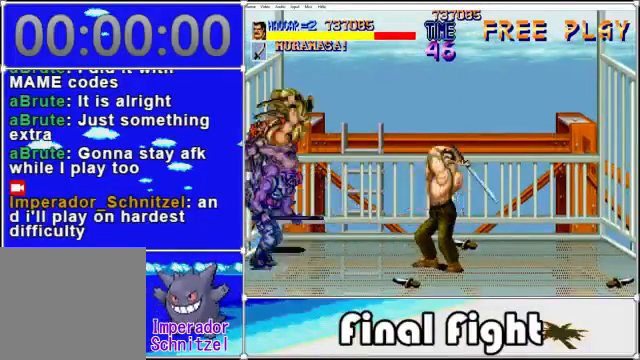
{"buttons": ["DPAD_RIGHT"], "events": [[80, "X", "up"], [440, "DPAD_RIGHT", "down"]]}
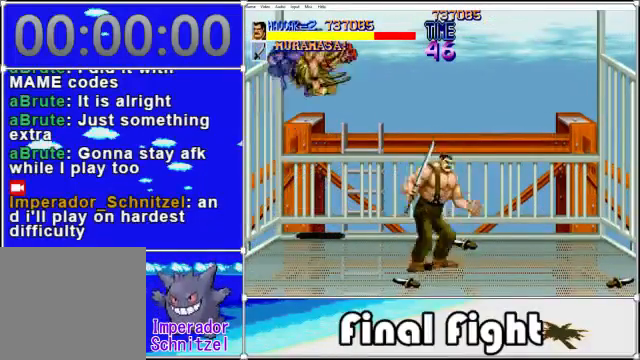
{"buttons": [], "events": [[40, "DPAD_DOWN", "down"], [480, "DPAD_DOWN", "up"], [520, "DPAD_RIGHT", "up"]]}
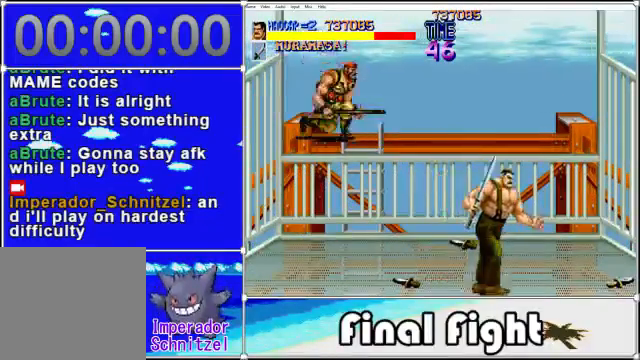
{"buttons": ["DPAD_LEFT"], "events": [[320, "DPAD_LEFT", "down"]]}
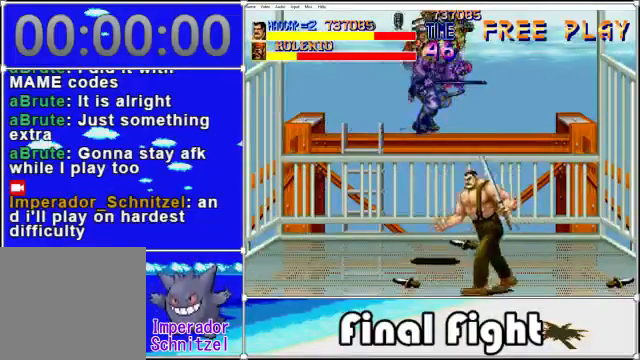
{"buttons": ["DPAD_UP", "DPAD_LEFT"], "events": [[320, "DPAD_UP", "down"]]}
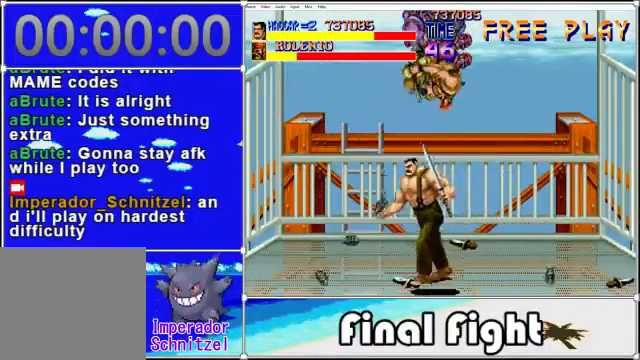
{"buttons": ["DPAD_UP", "DPAD_LEFT"], "events": []}
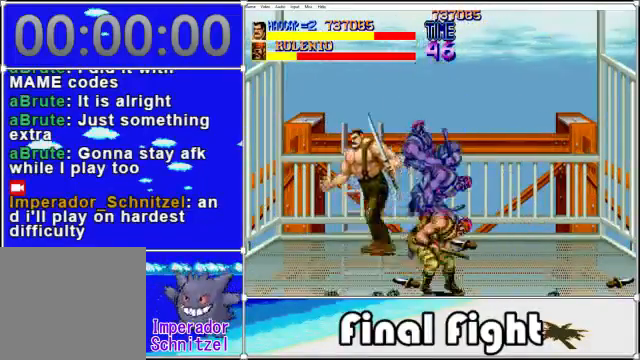
{"buttons": ["X"], "events": [[280, "DPAD_LEFT", "up"], [320, "DPAD_RIGHT", "down"], [320, "DPAD_UP", "up"], [400, "X", "down"], [440, "DPAD_RIGHT", "up"]]}
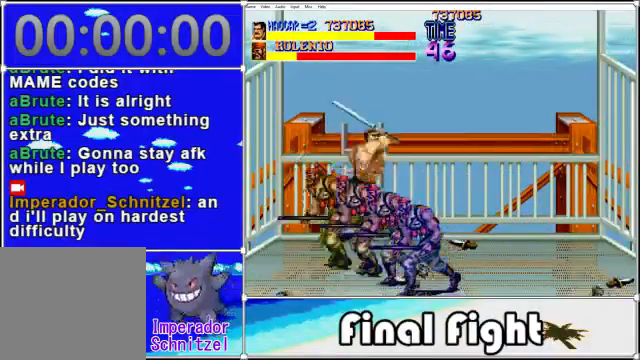
{"buttons": ["X", "DPAD_DOWN", "DPAD_LEFT"], "events": [[40, "X", "up"], [360, "DPAD_LEFT", "down"], [480, "DPAD_DOWN", "down"], [480, "X", "down"]]}
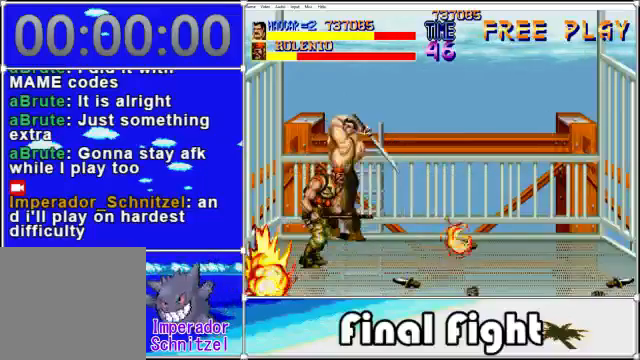
{"buttons": ["DPAD_DOWN", "DPAD_LEFT"], "events": [[80, "X", "up"], [200, "DPAD_LEFT", "up"], [480, "DPAD_LEFT", "down"]]}
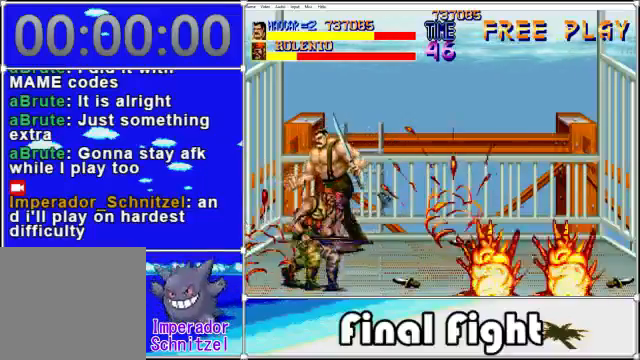
{"buttons": ["DPAD_LEFT"], "events": [[160, "DPAD_LEFT", "up"], [280, "DPAD_LEFT", "down"], [360, "X", "down"], [440, "DPAD_DOWN", "up"], [480, "X", "up"]]}
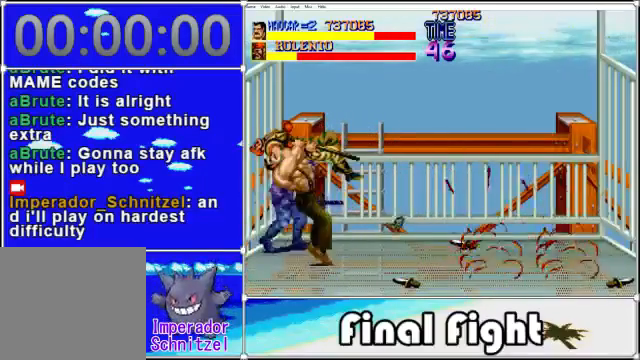
{"buttons": [], "events": [[360, "DPAD_LEFT", "up"]]}
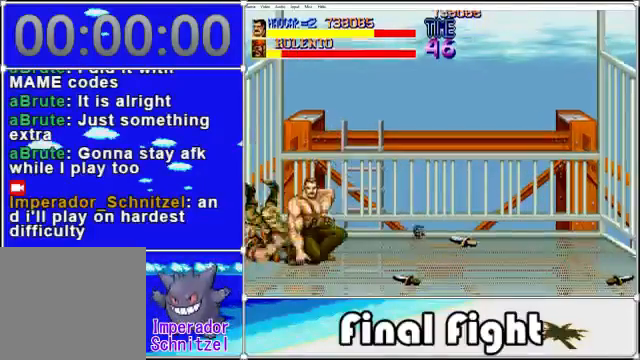
{"buttons": ["DPAD_UP"], "events": [[240, "DPAD_UP", "down"]]}
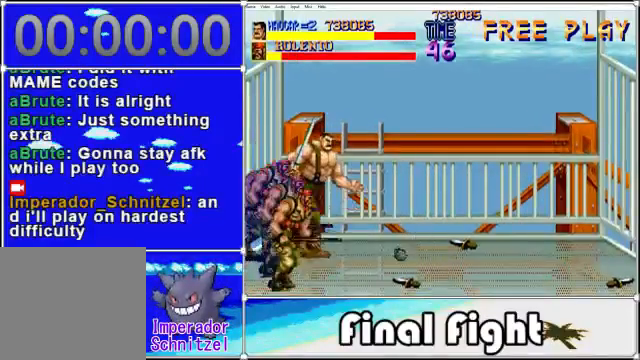
{"buttons": ["DPAD_UP", "DPAD_RIGHT"], "events": [[320, "DPAD_RIGHT", "down"]]}
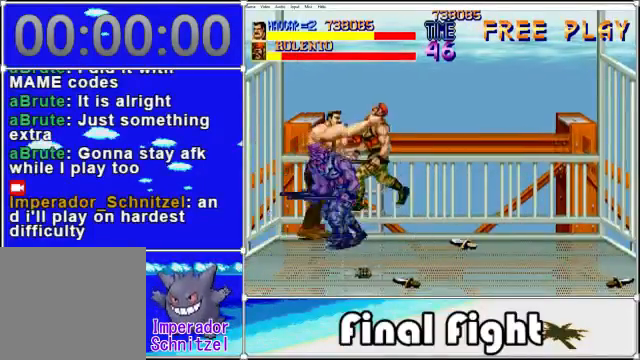
{"buttons": ["DPAD_RIGHT"], "events": [[80, "X", "down"], [240, "X", "up"], [360, "DPAD_UP", "up"]]}
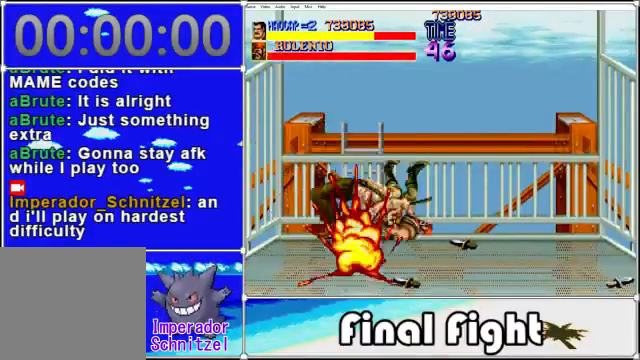
{"buttons": [], "events": [[160, "DPAD_RIGHT", "up"]]}
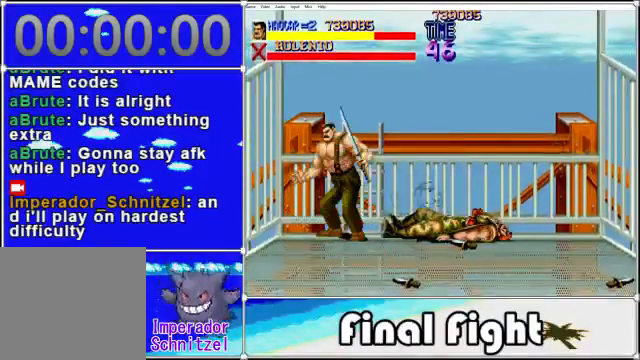
{"buttons": [], "events": []}
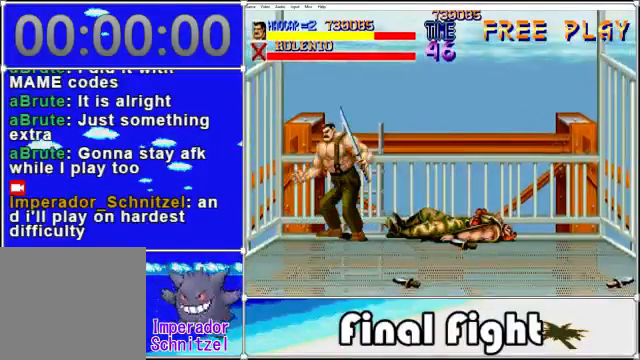
{"buttons": ["DPAD_RIGHT"], "events": [[520, "DPAD_RIGHT", "down"]]}
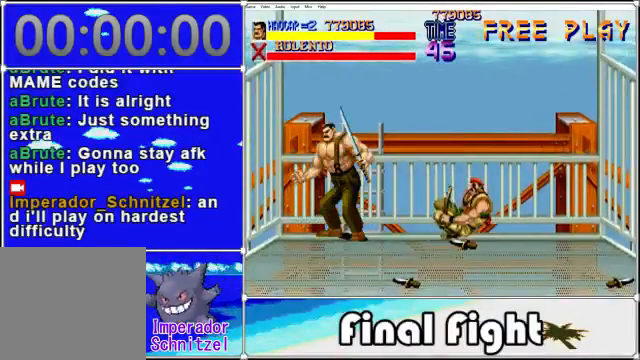
{"buttons": ["X"], "events": [[80, "DPAD_RIGHT", "up"], [400, "X", "down"]]}
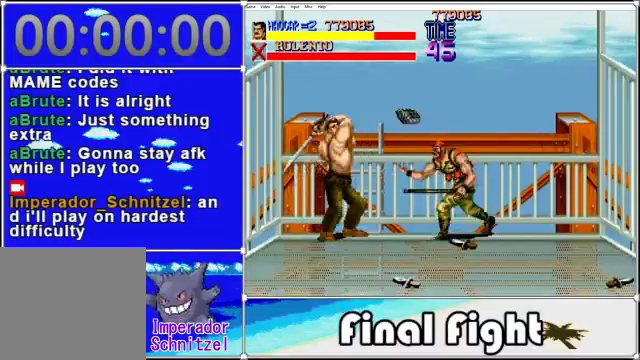
{"buttons": [], "events": [[80, "X", "up"]]}
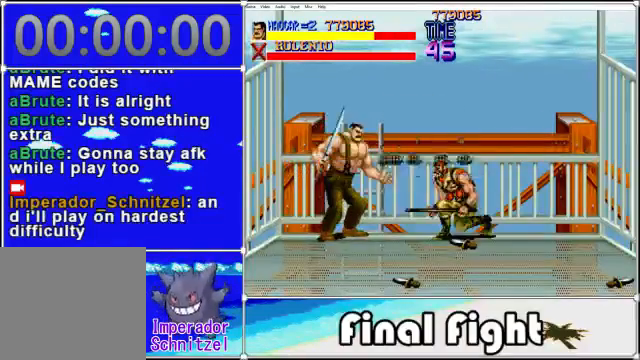
{"buttons": ["DPAD_DOWN", "DPAD_LEFT"], "events": [[80, "DPAD_LEFT", "down"], [200, "DPAD_DOWN", "down"]]}
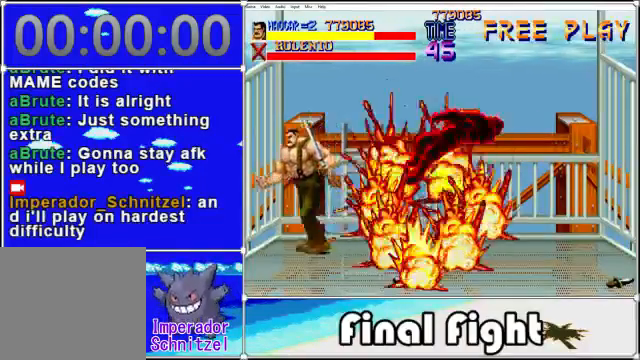
{"buttons": [], "events": [[40, "DPAD_LEFT", "up"], [160, "DPAD_RIGHT", "down"], [200, "DPAD_DOWN", "up"], [240, "DPAD_RIGHT", "up"]]}